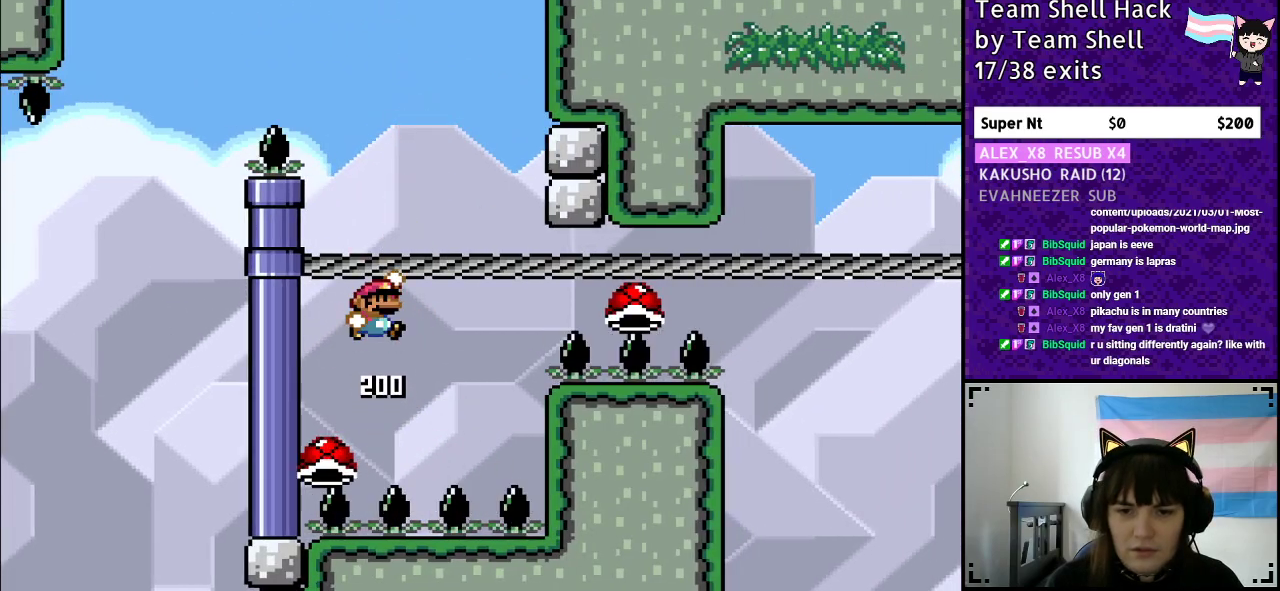
Gameplay with a controller (Nintendo layout); each line is a JSON object with the inputs held at the frame after it. "events" lists button and stick changes between this image and that frame as [ms after this image, input, new state], when the widget could be followed in between. Not read: L3 R3.
{"buttons": ["B", "Y"], "events": [[417, "DPAD_RIGHT", "up"]]}
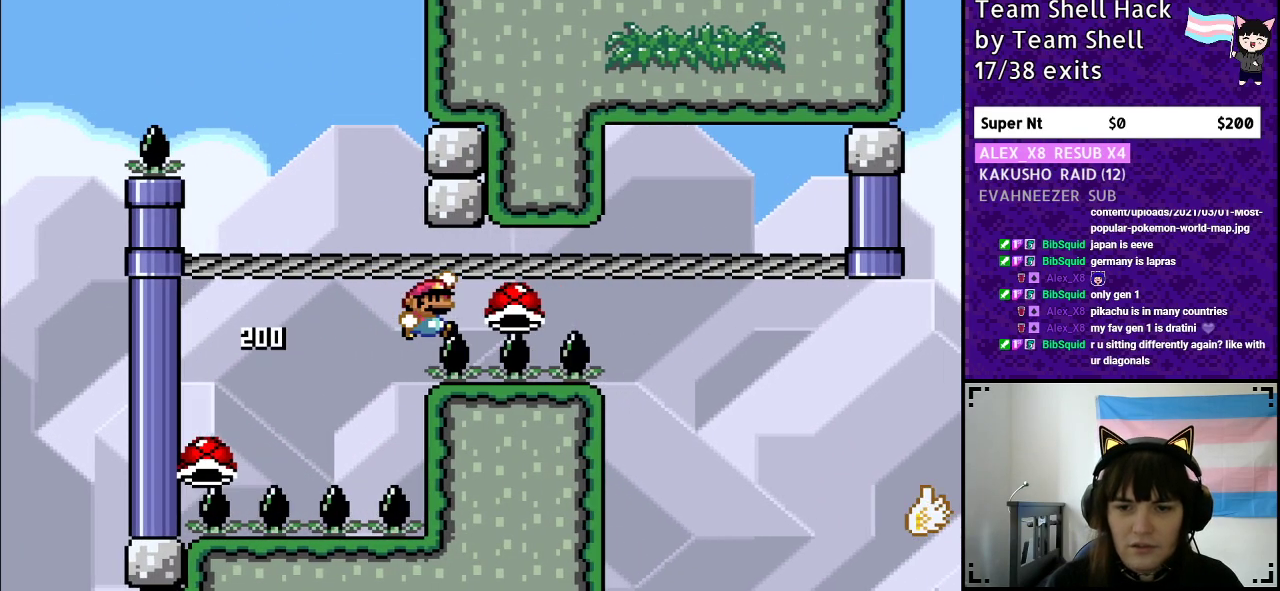
{"buttons": ["B", "Y"], "events": []}
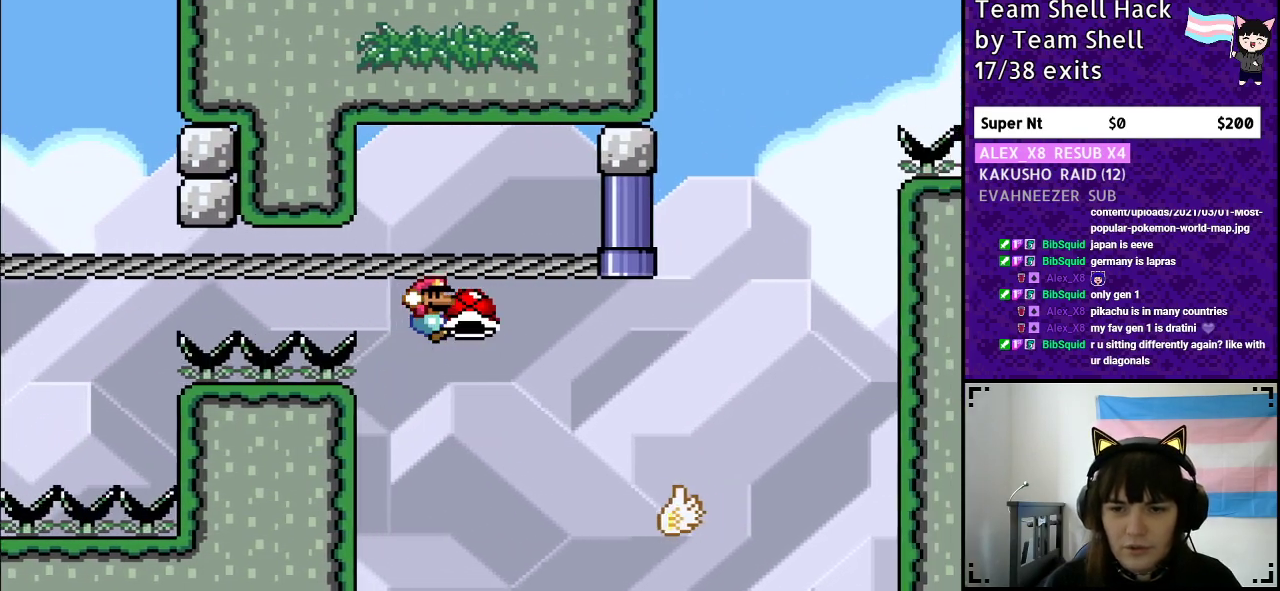
{"buttons": ["B", "Y", "DPAD_RIGHT"], "events": [[217, "B", "up"], [300, "DPAD_RIGHT", "down"], [400, "B", "down"]]}
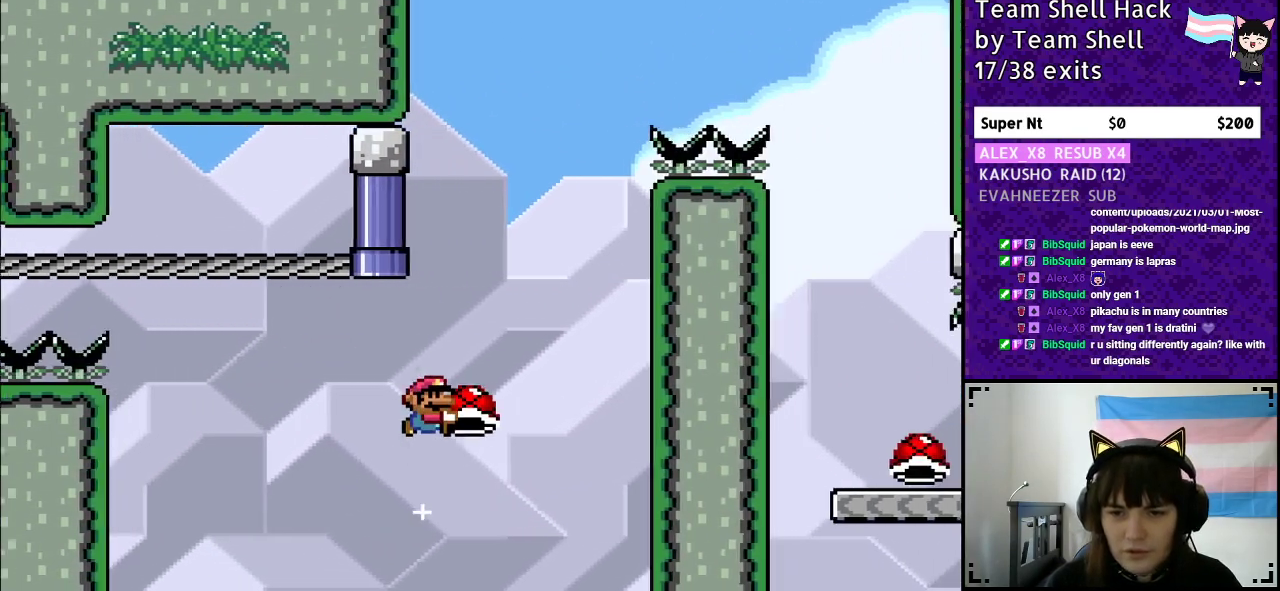
{"buttons": ["B", "Y"], "events": [[117, "DPAD_RIGHT", "up"], [250, "DPAD_LEFT", "down"], [417, "Y", "up"], [483, "DPAD_LEFT", "up"], [500, "Y", "down"]]}
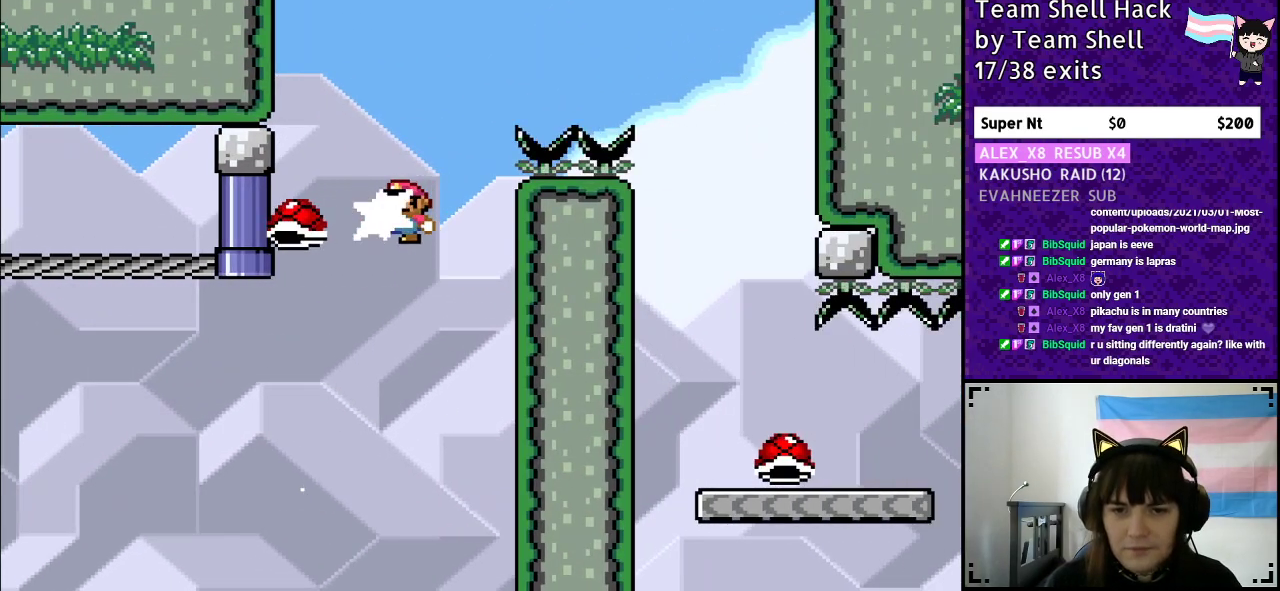
{"buttons": ["B", "Y", "DPAD_RIGHT"], "events": [[17, "DPAD_UP", "down"], [33, "DPAD_UP", "up"], [83, "DPAD_RIGHT", "down"]]}
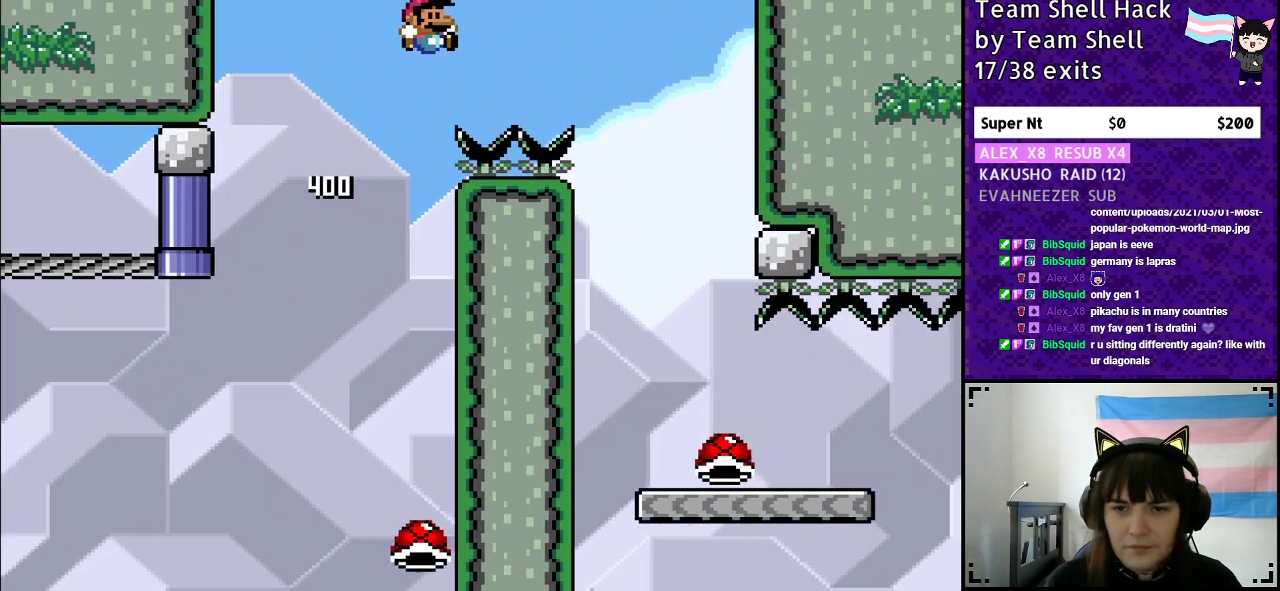
{"buttons": ["B", "Y"], "events": [[500, "DPAD_RIGHT", "up"]]}
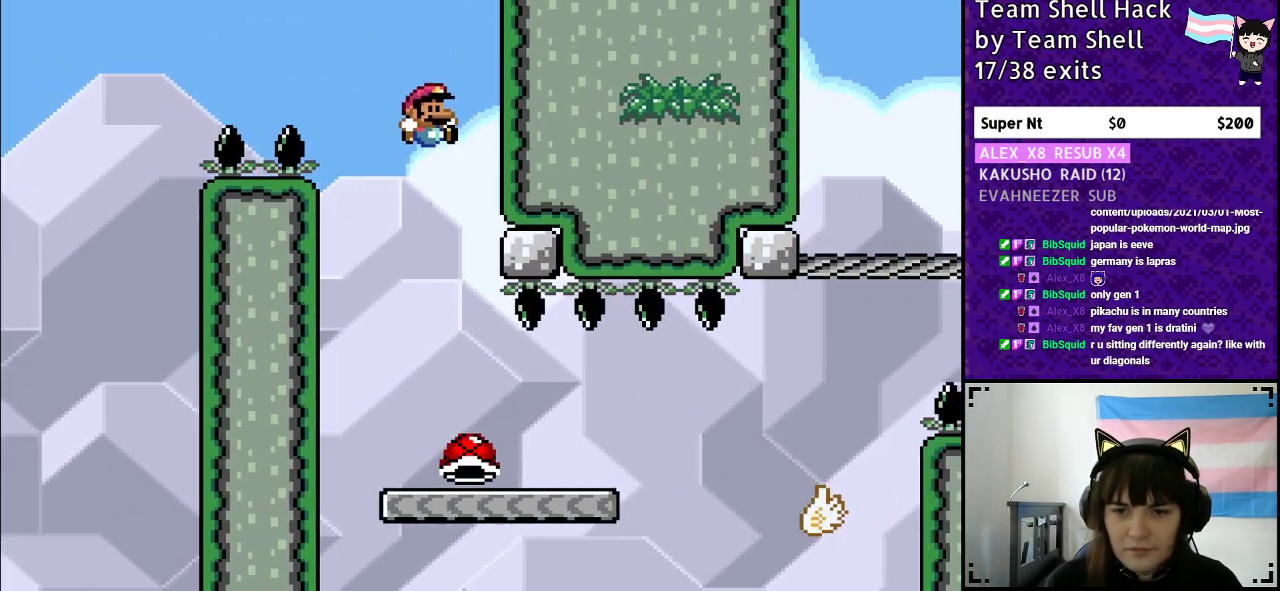
{"buttons": ["Y"], "events": [[17, "DPAD_UP", "down"], [67, "DPAD_LEFT", "down"], [67, "DPAD_UP", "up"], [183, "DPAD_LEFT", "up"], [317, "B", "up"]]}
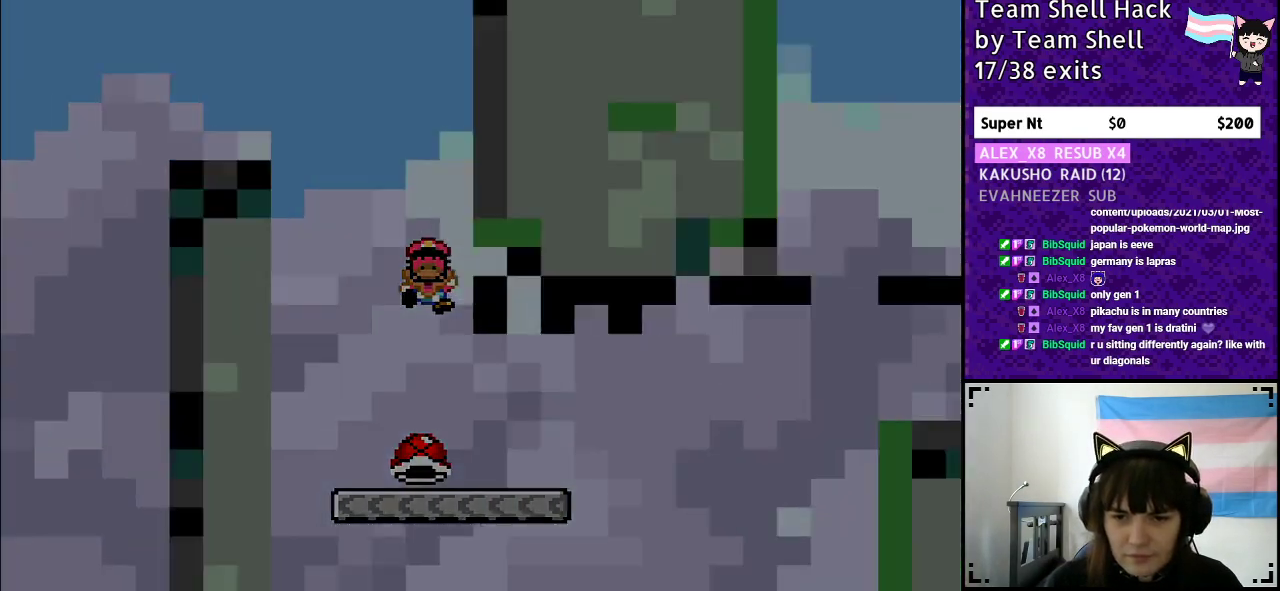
{"buttons": [], "events": [[417, "Y", "up"]]}
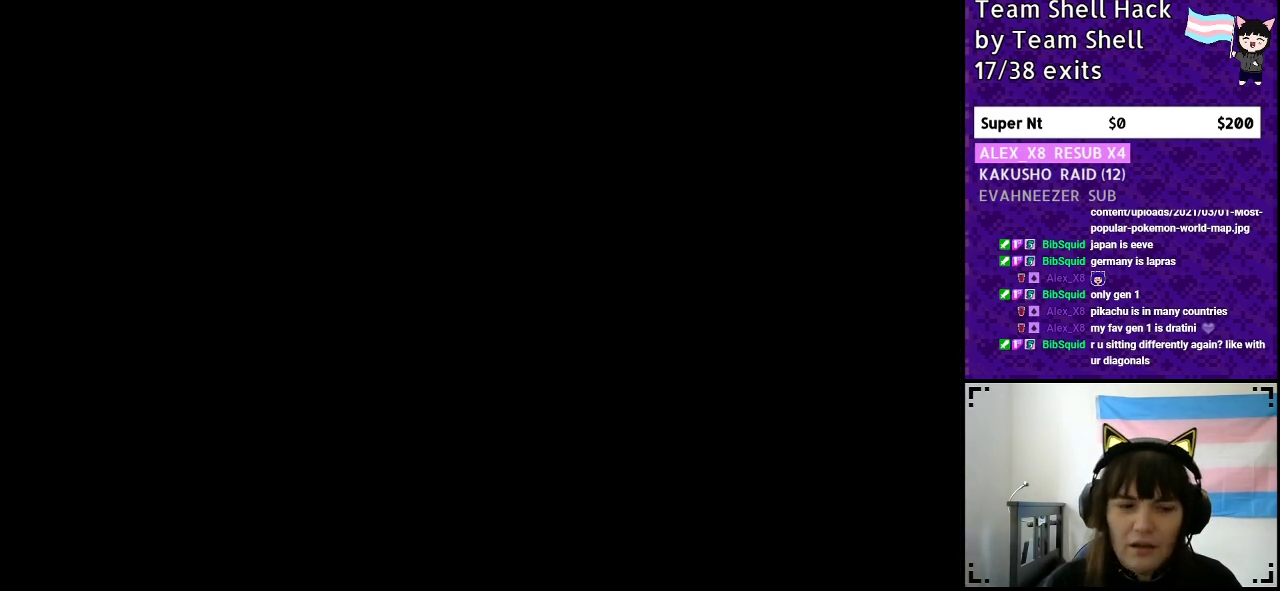
{"buttons": [], "events": []}
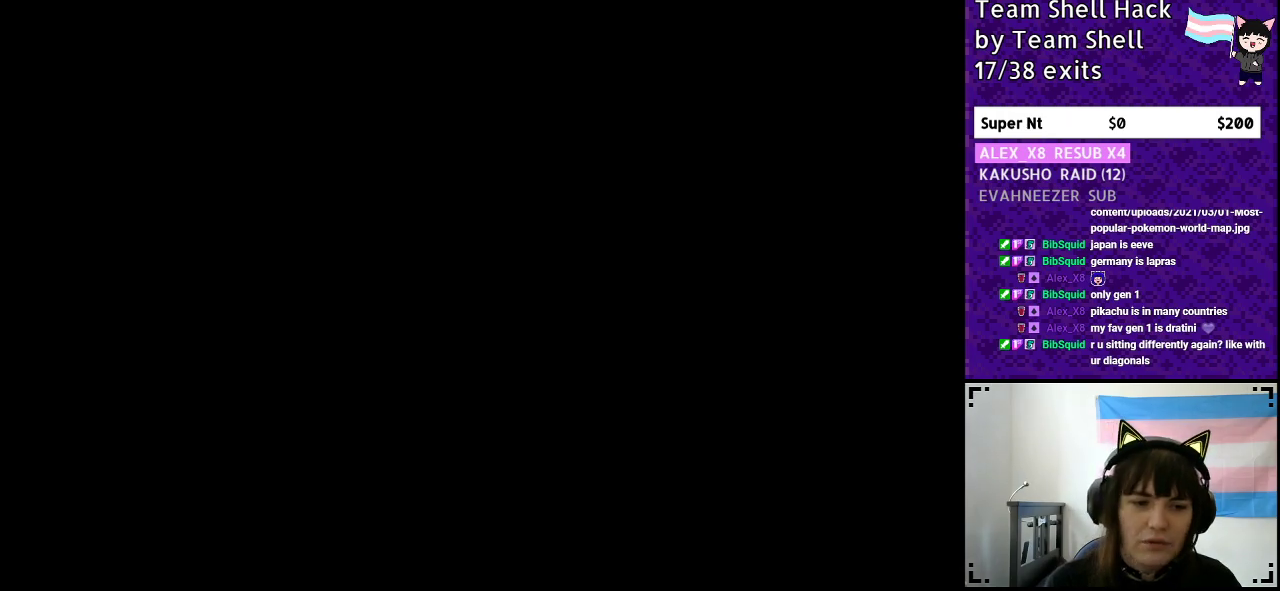
{"buttons": [], "events": []}
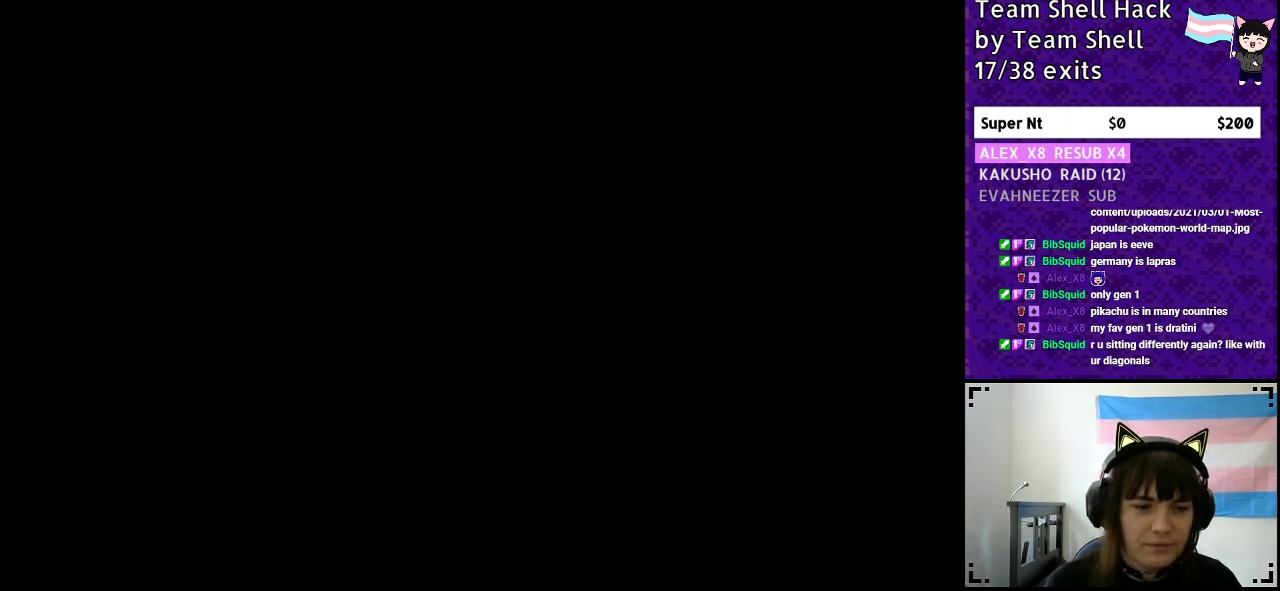
{"buttons": [], "events": []}
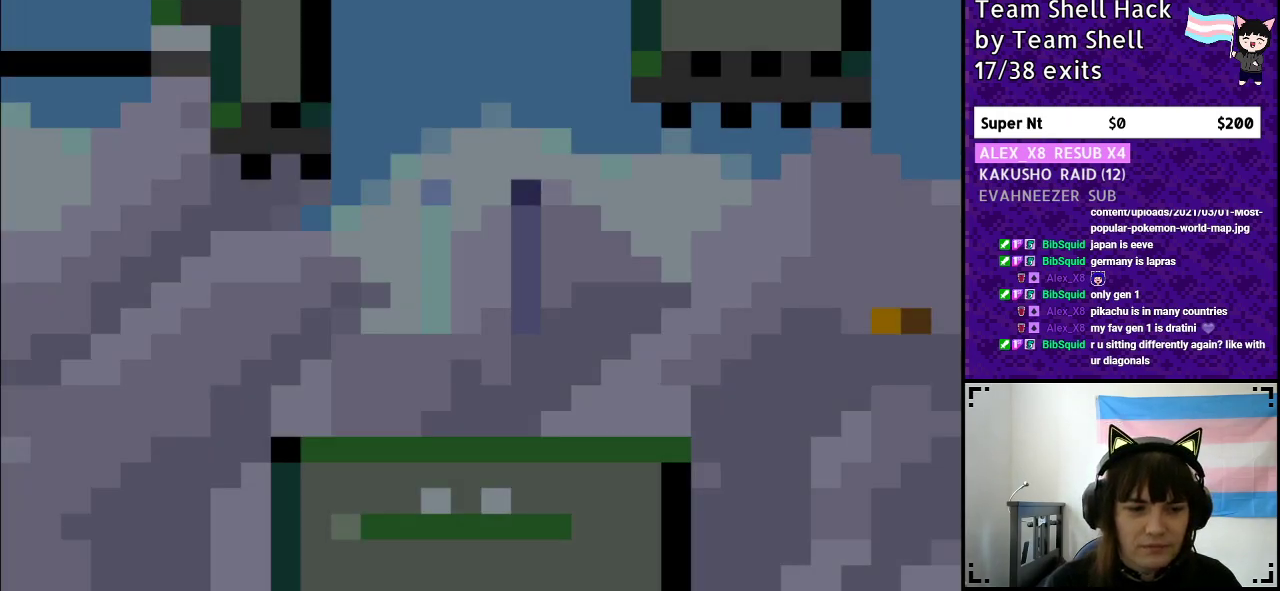
{"buttons": ["Y", "DPAD_RIGHT"], "events": [[67, "DPAD_RIGHT", "down"], [133, "Y", "down"]]}
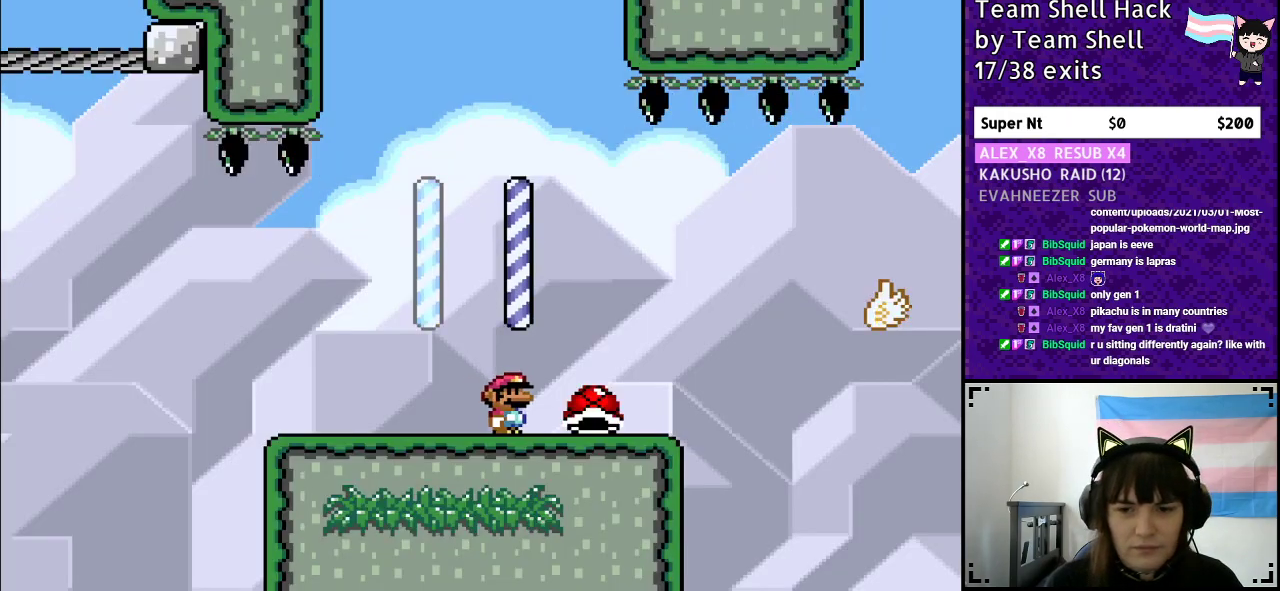
{"buttons": ["Y", "DPAD_RIGHT"], "events": [[250, "B", "down"], [383, "B", "up"]]}
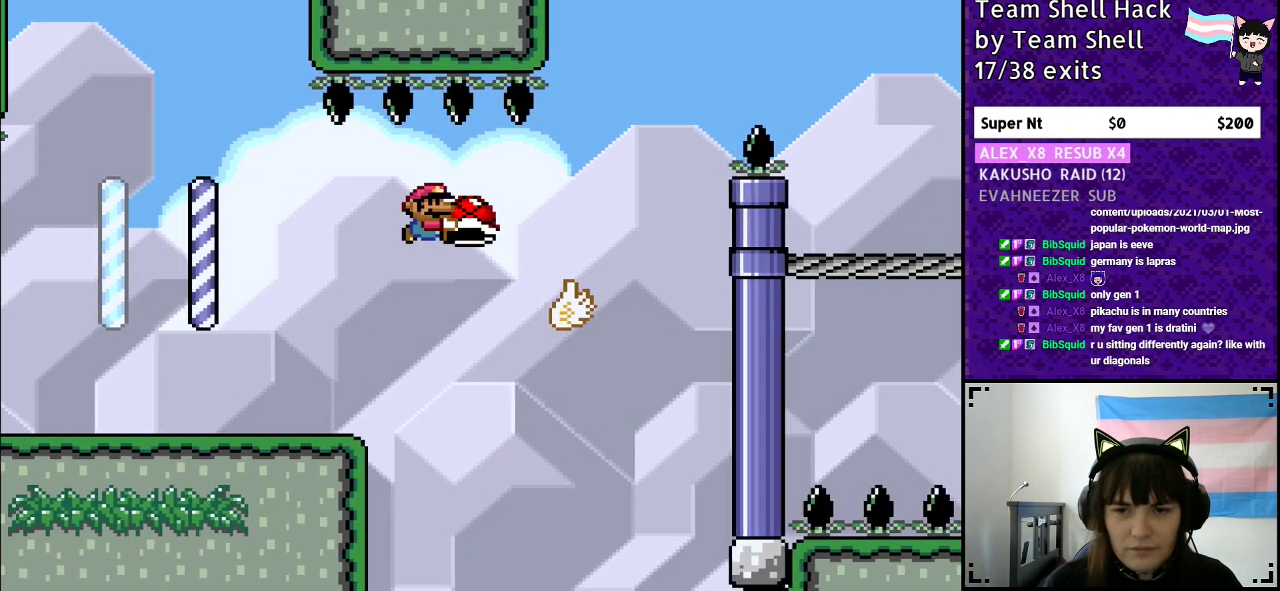
{"buttons": ["B", "Y", "DPAD_RIGHT"], "events": [[83, "B", "down"]]}
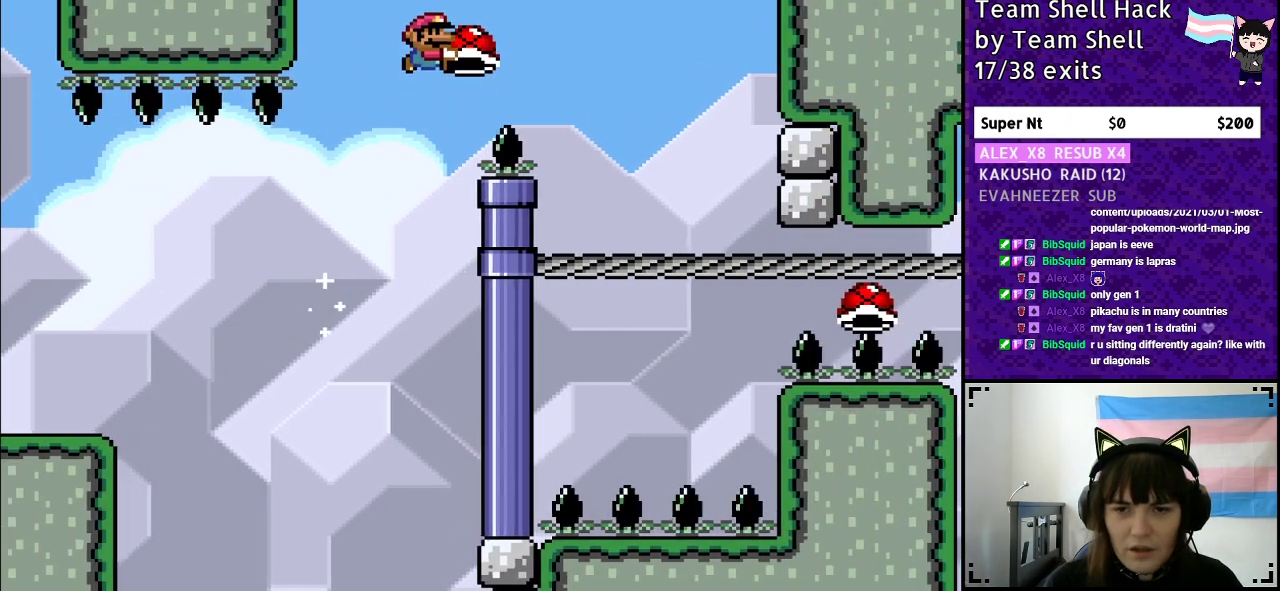
{"buttons": ["B", "Y", "DPAD_LEFT"], "events": [[67, "Y", "up"], [150, "Y", "down"], [400, "DPAD_RIGHT", "up"], [450, "DPAD_LEFT", "down"]]}
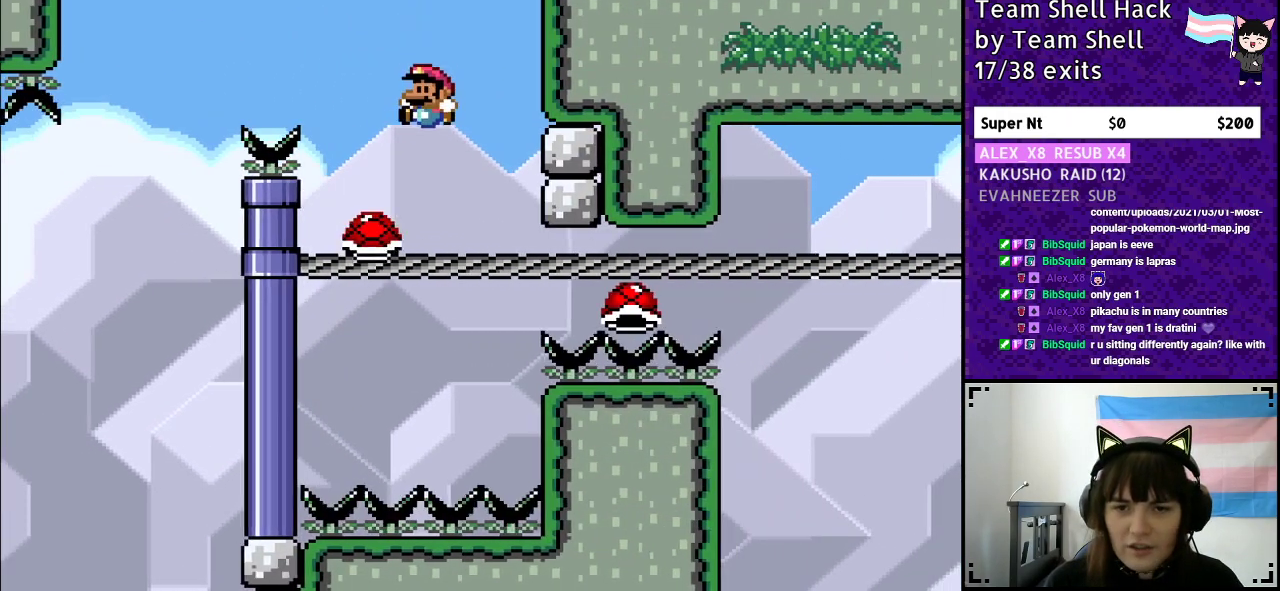
{"buttons": ["B", "Y"], "events": [[67, "DPAD_LEFT", "up"]]}
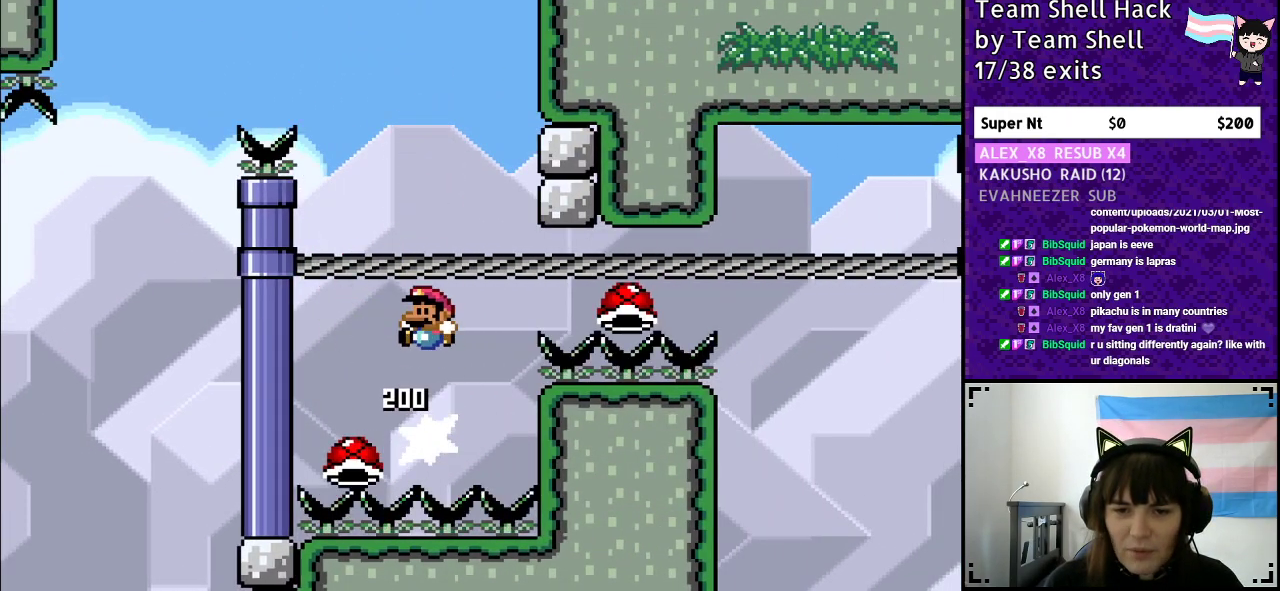
{"buttons": ["B", "Y"], "events": [[117, "DPAD_RIGHT", "down"], [267, "DPAD_RIGHT", "up"]]}
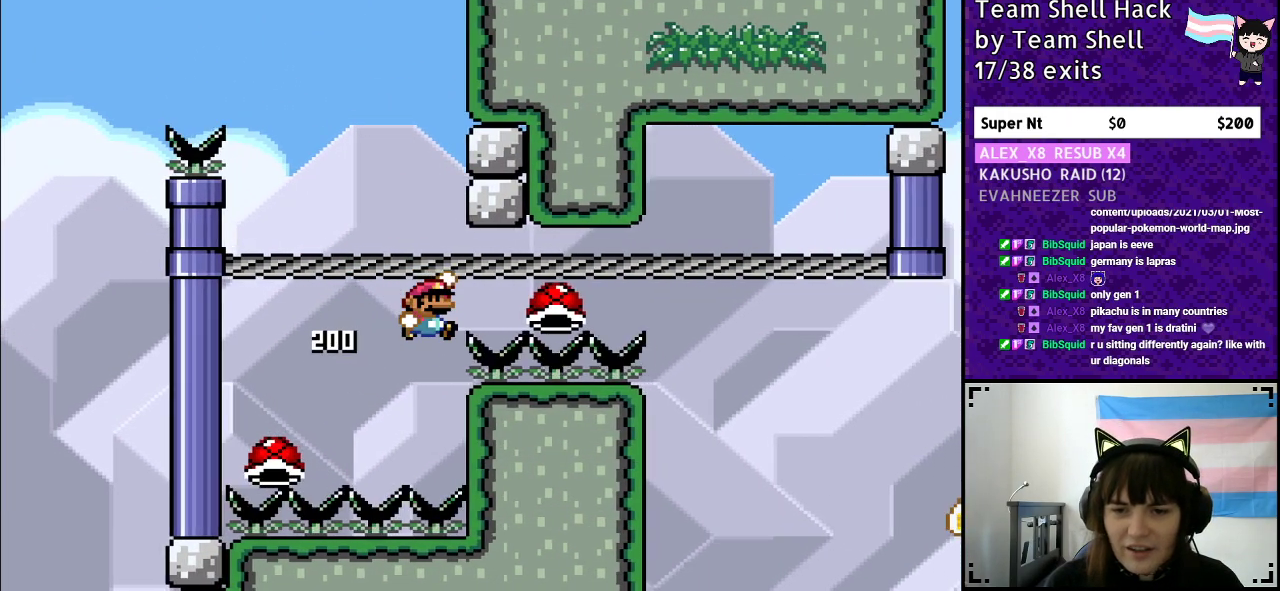
{"buttons": ["B", "Y"], "events": []}
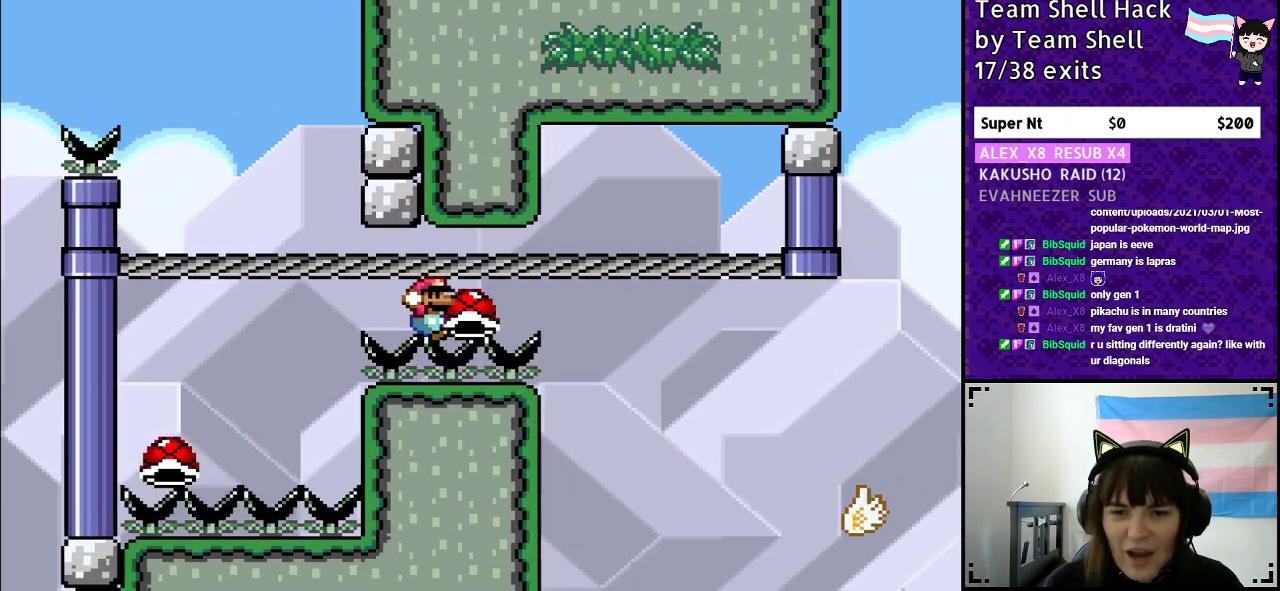
{"buttons": ["B", "Y"], "events": []}
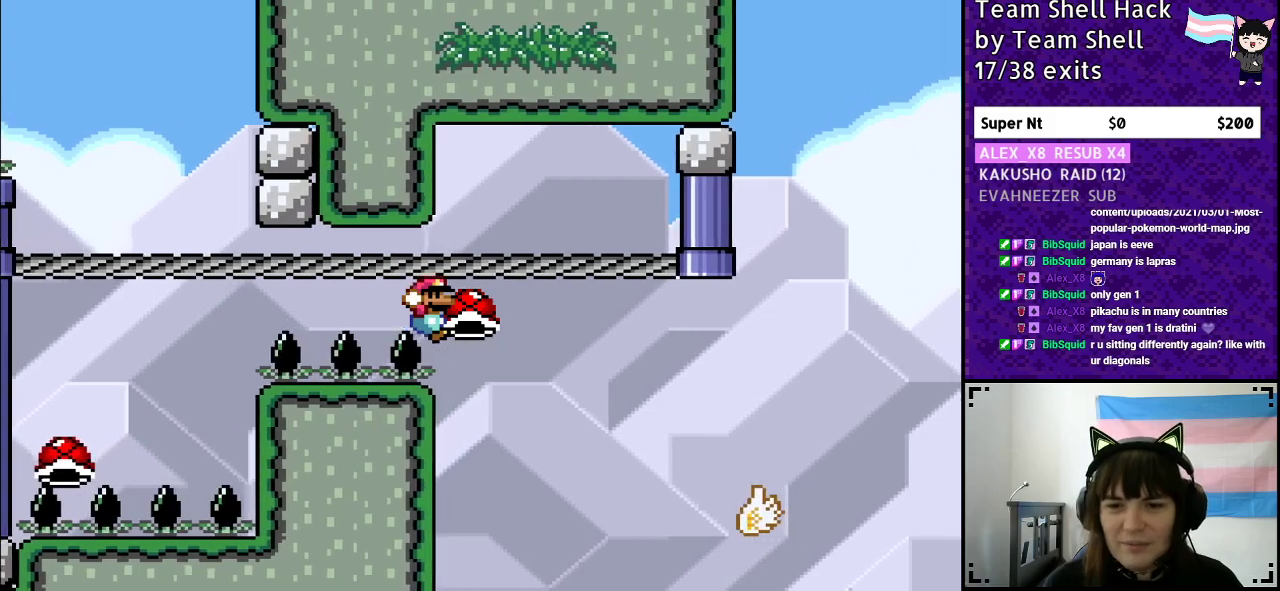
{"buttons": ["B", "Y"], "events": []}
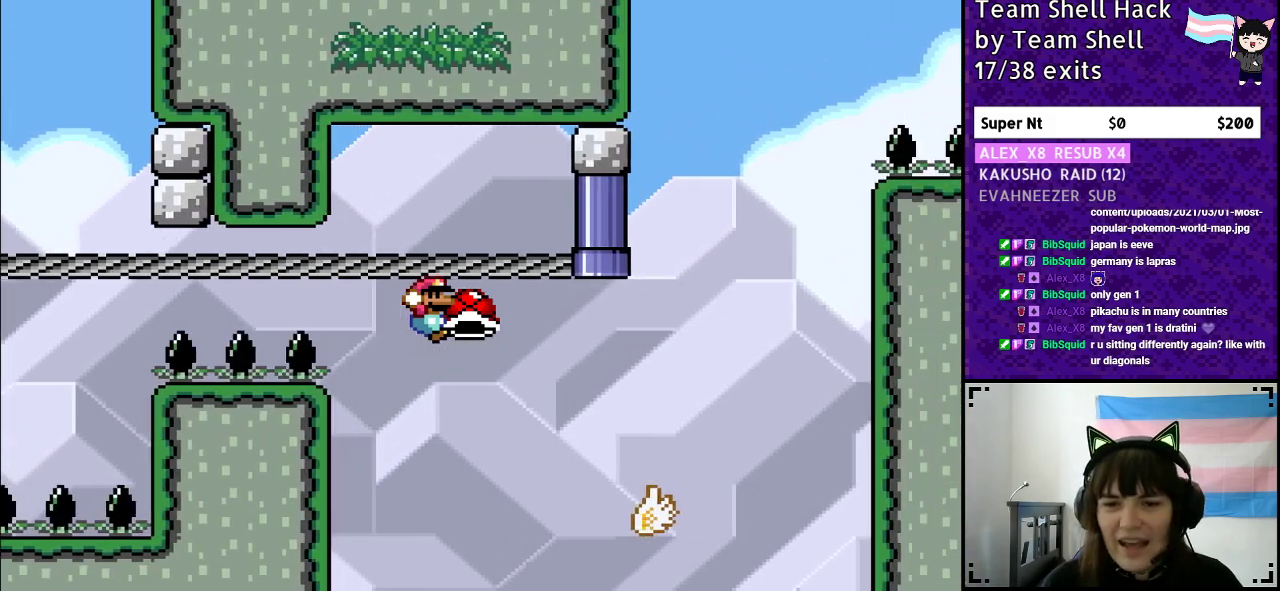
{"buttons": ["B", "Y", "DPAD_RIGHT"], "events": [[217, "DPAD_RIGHT", "down"], [283, "B", "up"], [400, "B", "down"]]}
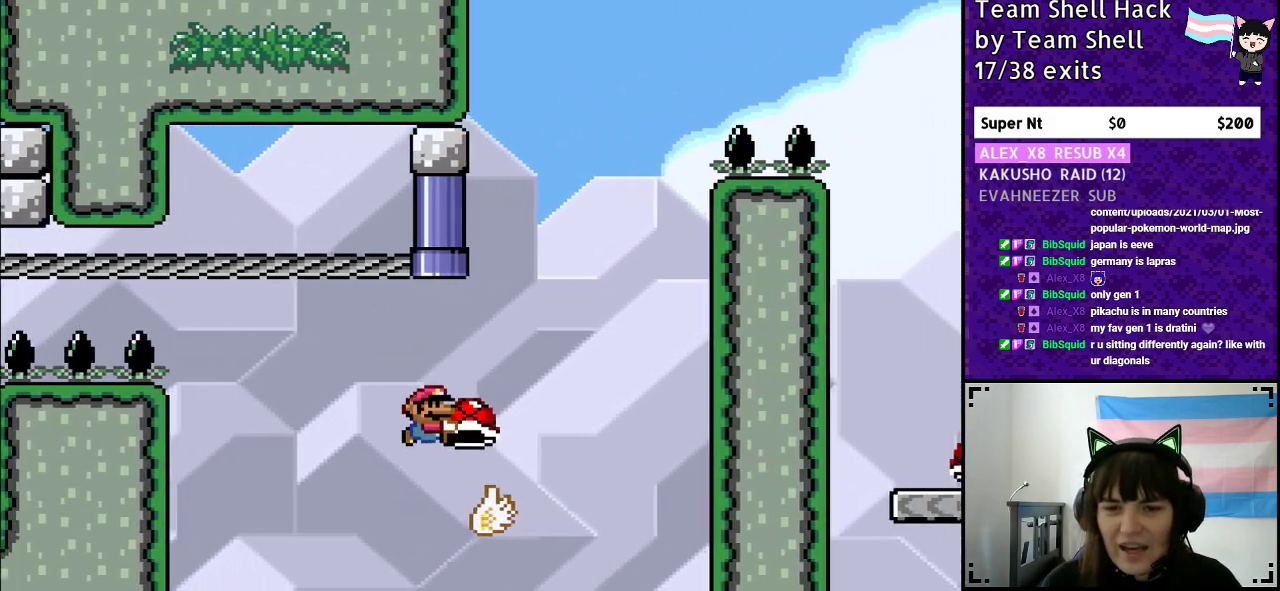
{"buttons": ["B"], "events": [[200, "DPAD_RIGHT", "up"], [317, "DPAD_LEFT", "down"], [483, "DPAD_LEFT", "up"], [500, "Y", "up"]]}
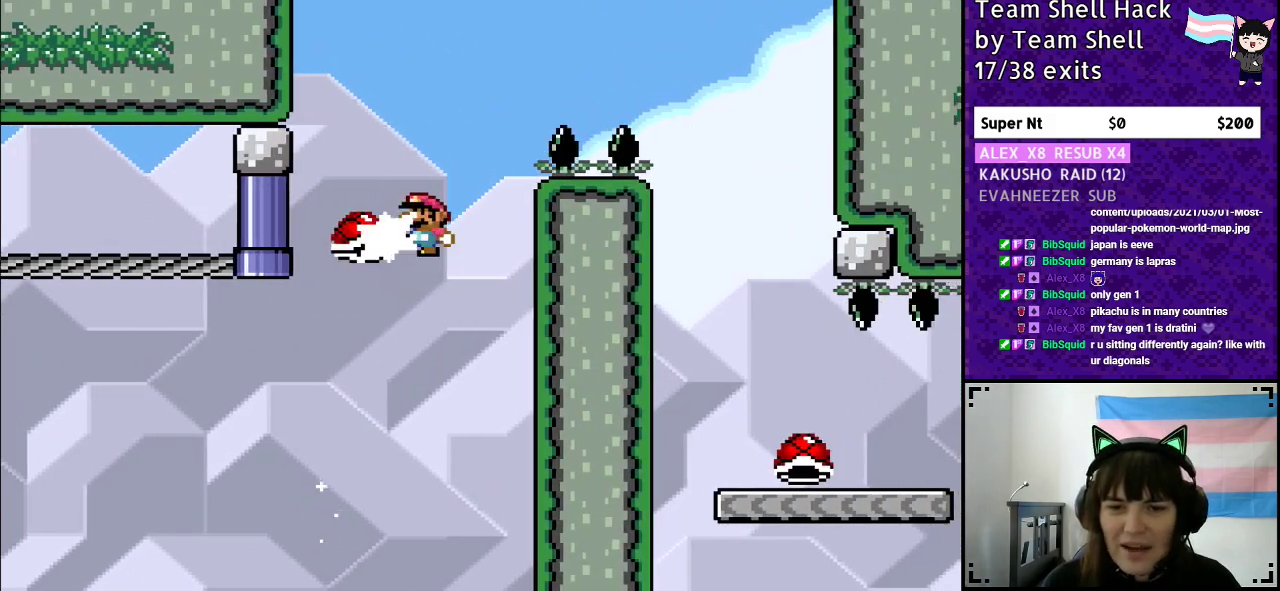
{"buttons": ["B", "Y", "DPAD_RIGHT"], "events": [[83, "Y", "down"], [167, "DPAD_RIGHT", "down"]]}
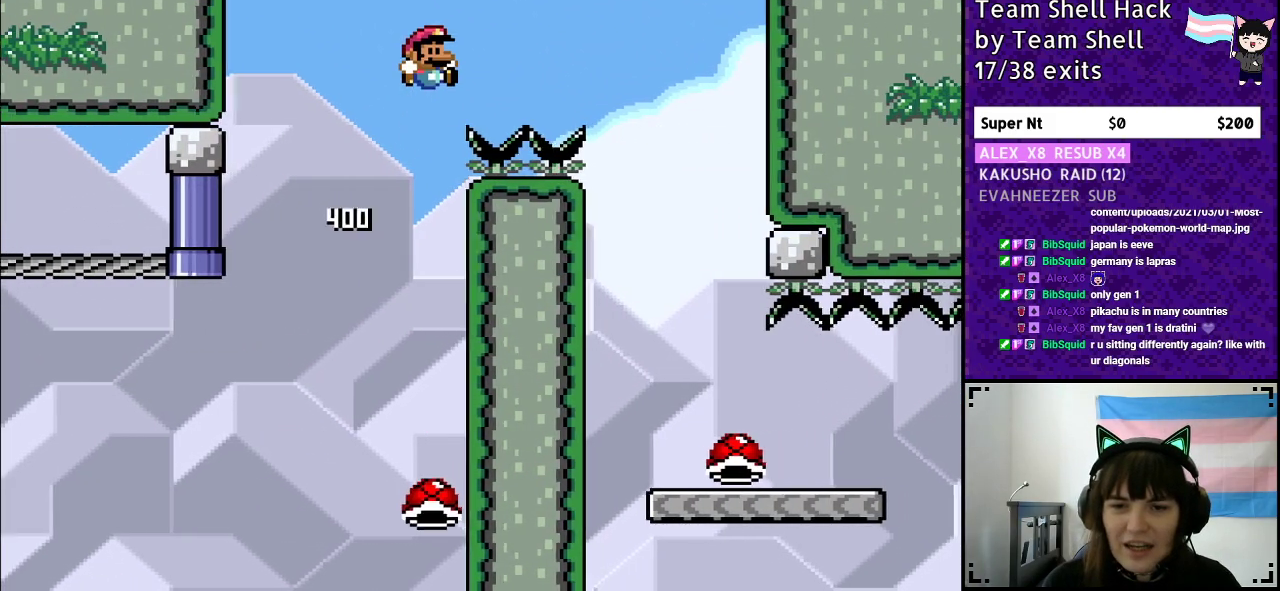
{"buttons": ["B", "Y"], "events": [[483, "DPAD_RIGHT", "up"]]}
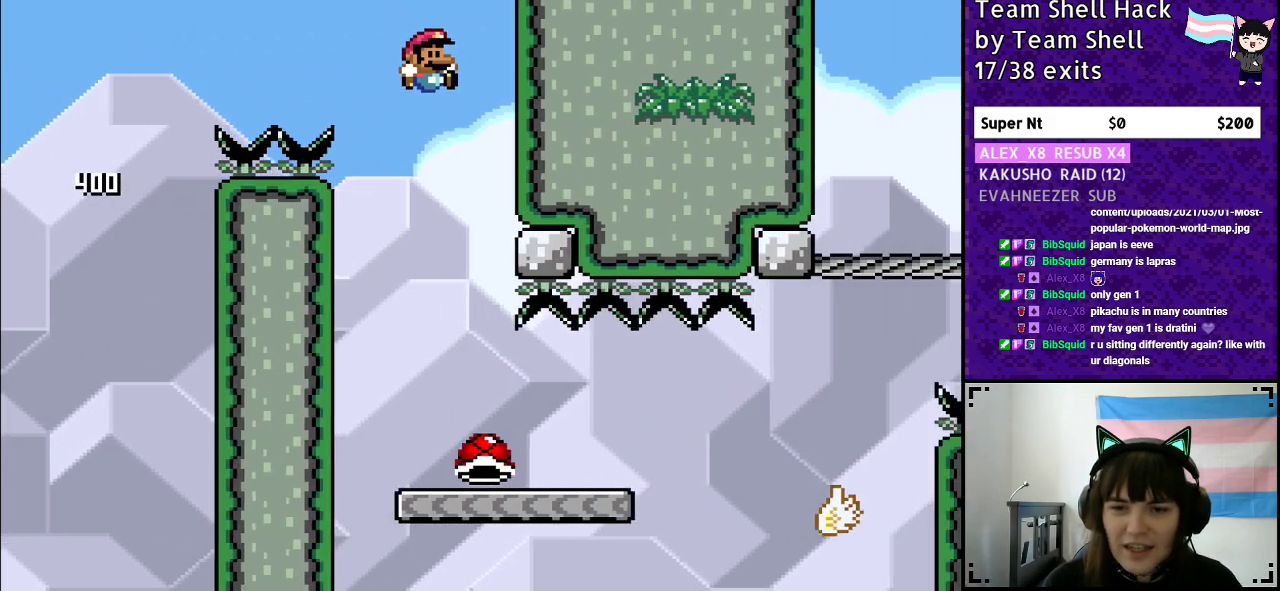
{"buttons": ["Y"], "events": [[33, "DPAD_LEFT", "down"], [200, "DPAD_LEFT", "up"], [350, "DPAD_RIGHT", "down"], [400, "B", "up"], [450, "DPAD_RIGHT", "up"]]}
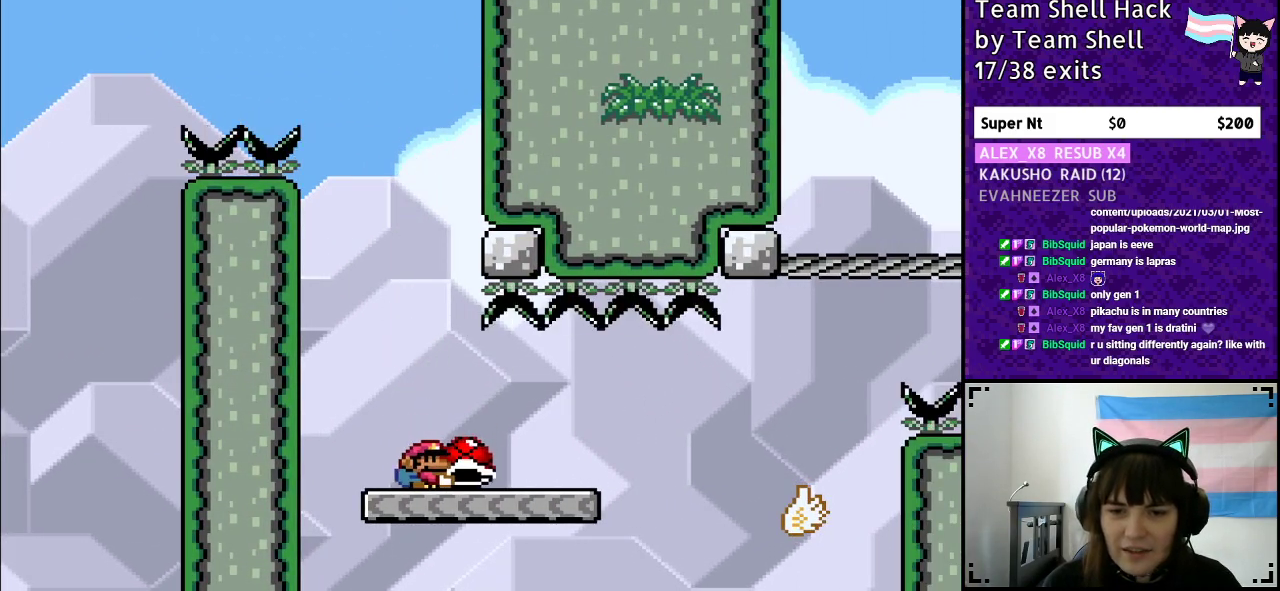
{"buttons": ["Y", "DPAD_RIGHT"], "events": [[367, "DPAD_RIGHT", "down"]]}
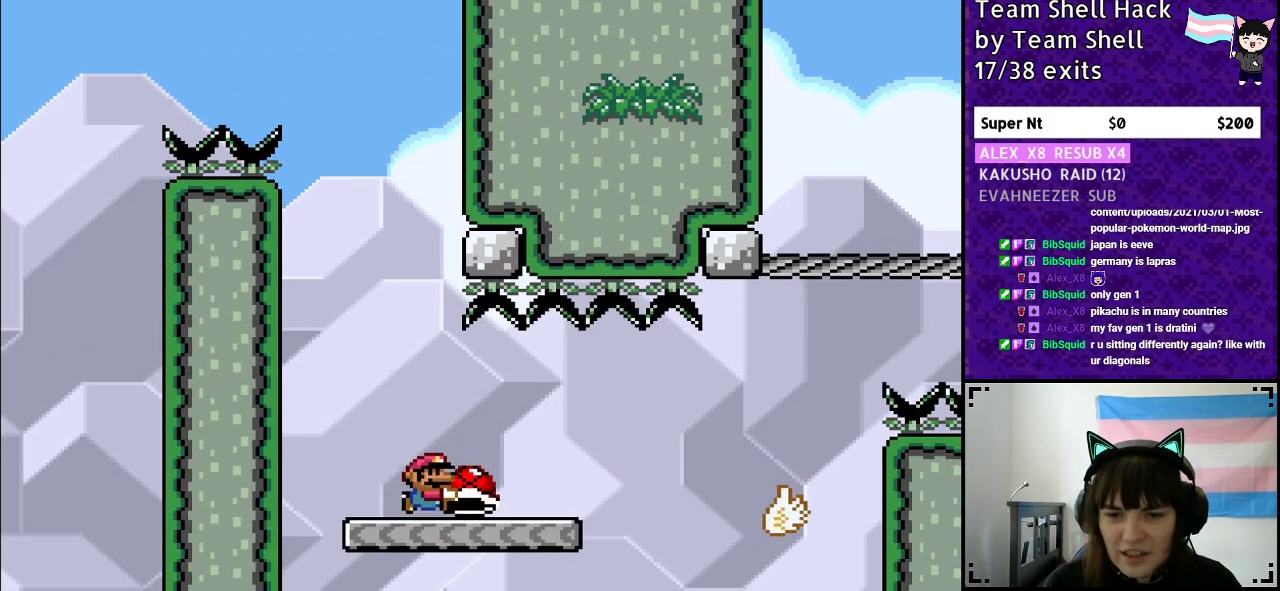
{"buttons": ["Y", "DPAD_RIGHT"], "events": [[267, "B", "down"], [383, "B", "up"]]}
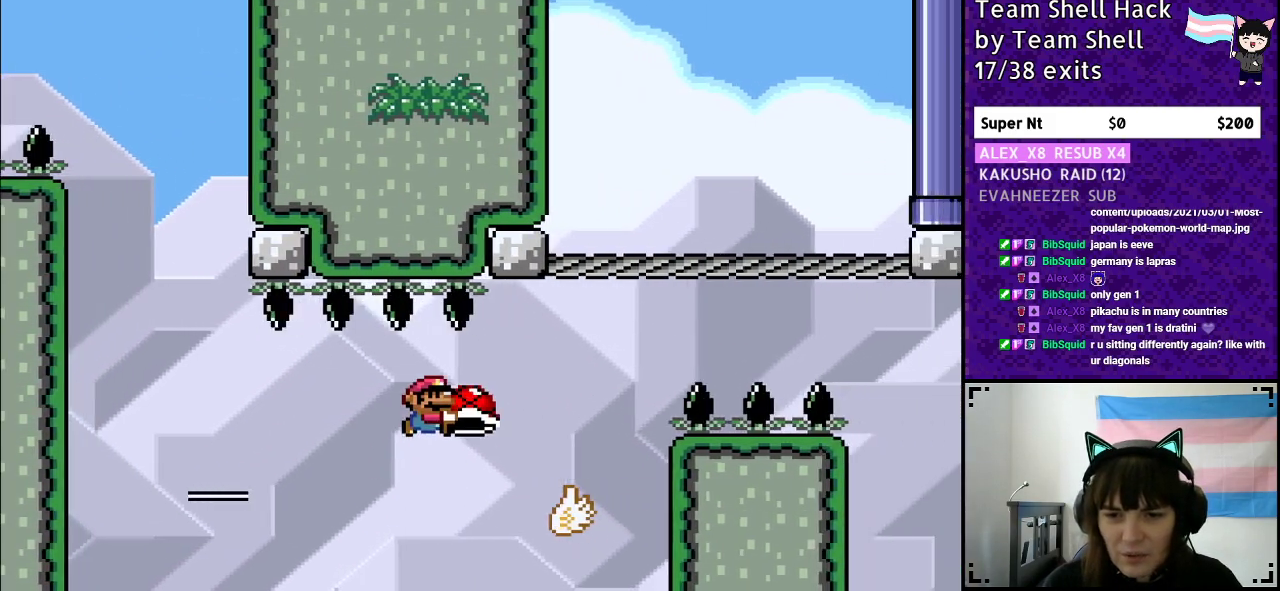
{"buttons": ["B", "Y"], "events": [[150, "B", "down"], [167, "DPAD_RIGHT", "up"]]}
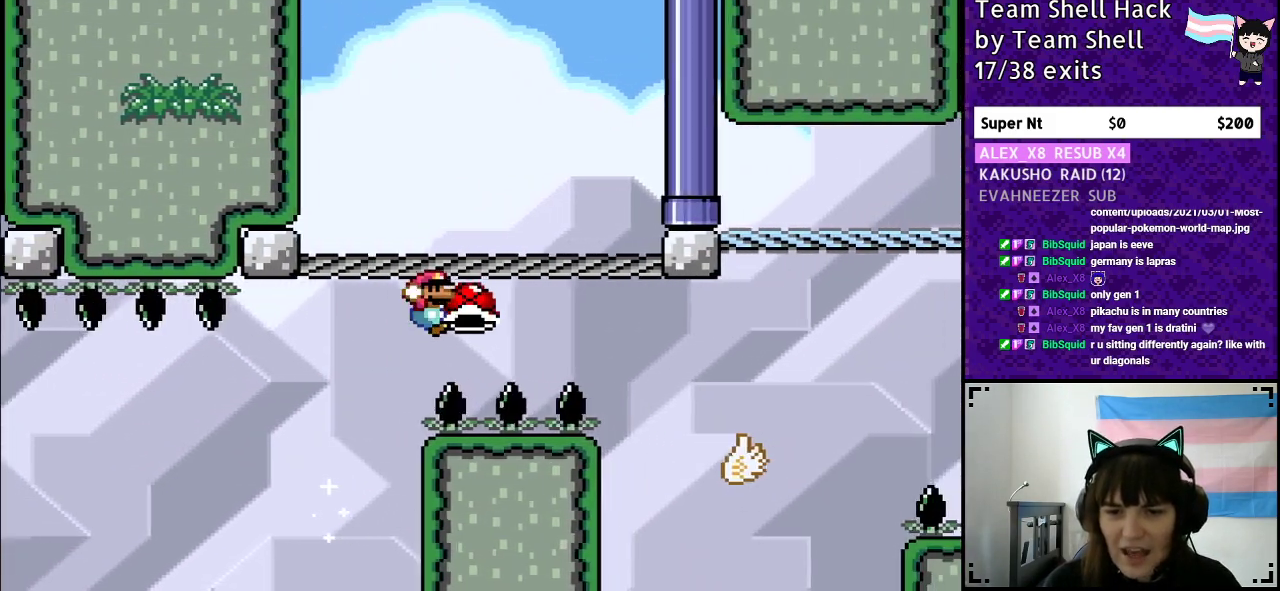
{"buttons": ["B", "Y", "DPAD_RIGHT"], "events": [[100, "DPAD_LEFT", "down"], [233, "DPAD_LEFT", "up"], [450, "DPAD_RIGHT", "down"]]}
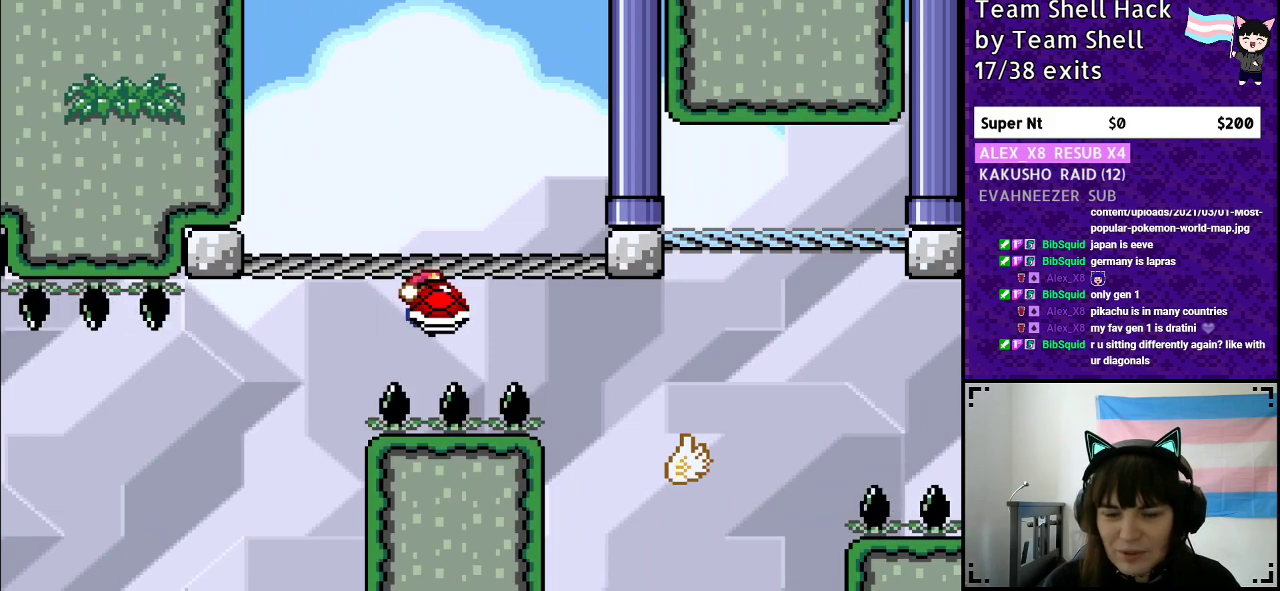
{"buttons": ["B", "Y", "DPAD_LEFT"], "events": [[17, "DPAD_RIGHT", "up"], [417, "DPAD_LEFT", "down"]]}